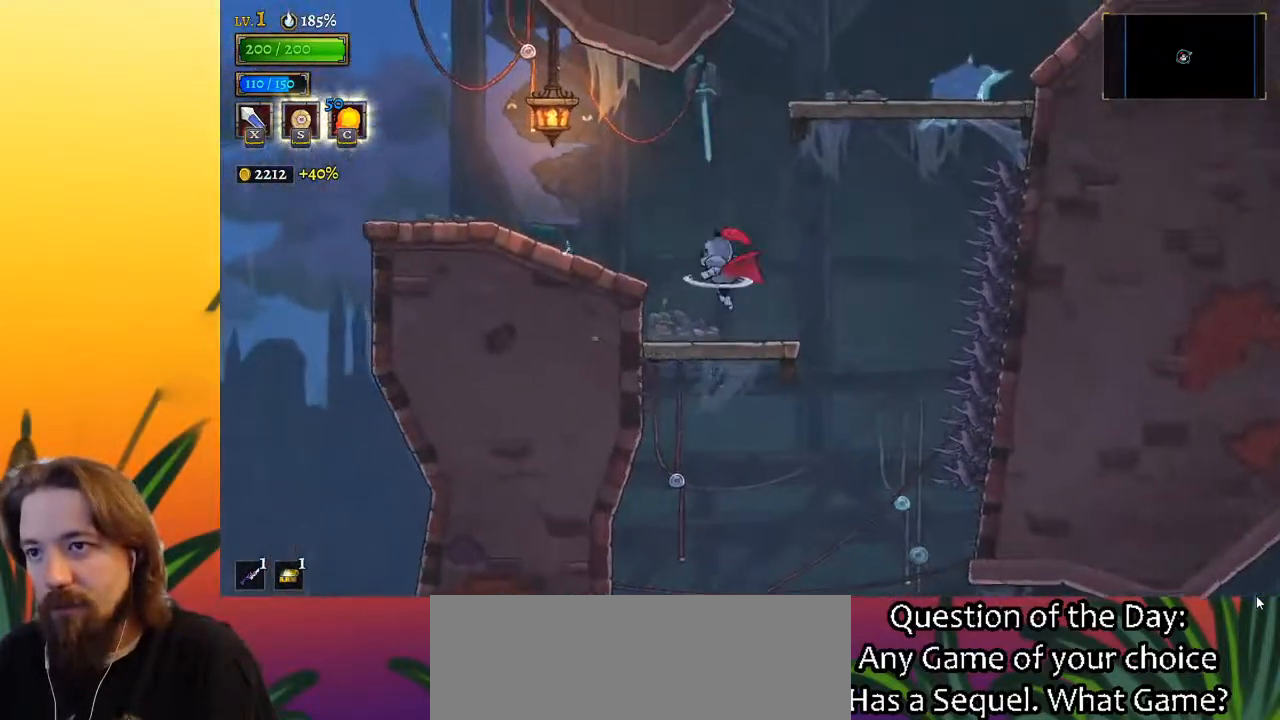
Gameplay with keyboard; each line is a JSON object with the keys held at the frame after it. "events" lists presses ("down") and releases ("up") of "a", "c", "d", "down", "left", "right", "s", "up", "x" and "z" between this image and that frame as [ms after this image, input, new state], when the widget could be followed in between. No other keys are recorded. Mouse input is not recorded.
{"keys": ["right"], "events": [[383, "right", "down"]]}
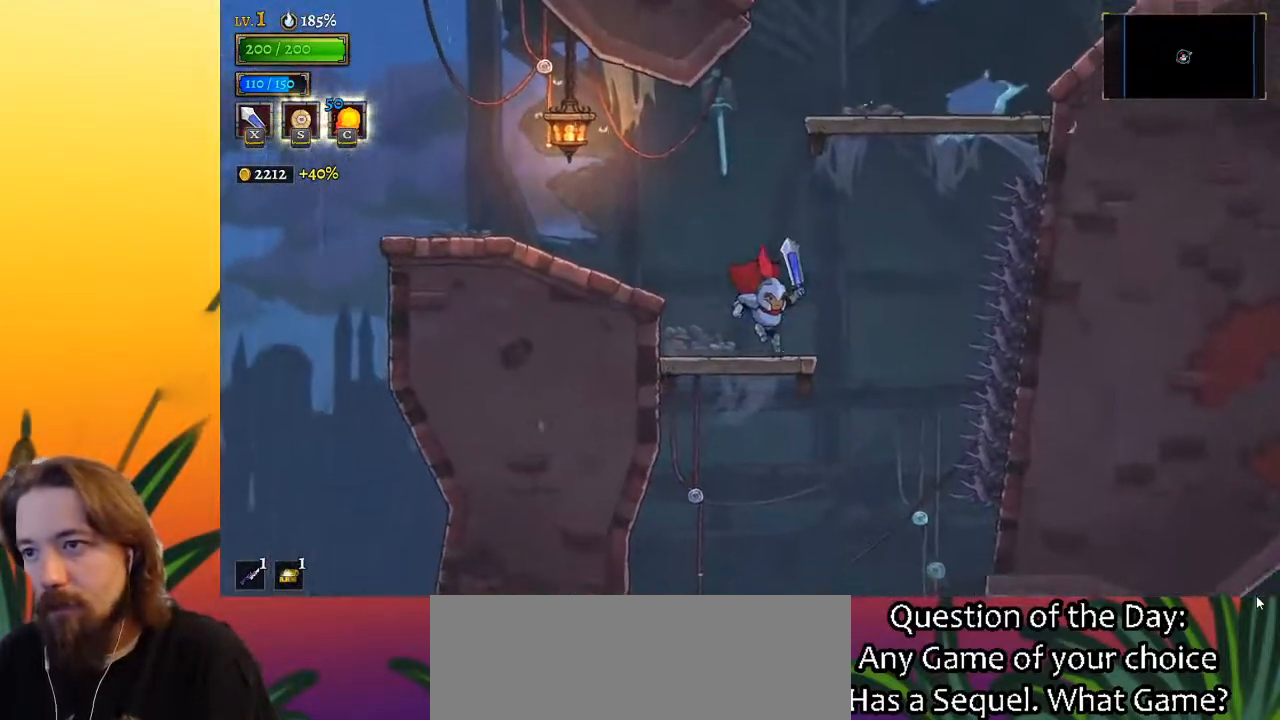
{"keys": ["down", "right"], "events": [[117, "z", "down"], [300, "z", "up"], [450, "down", "down"]]}
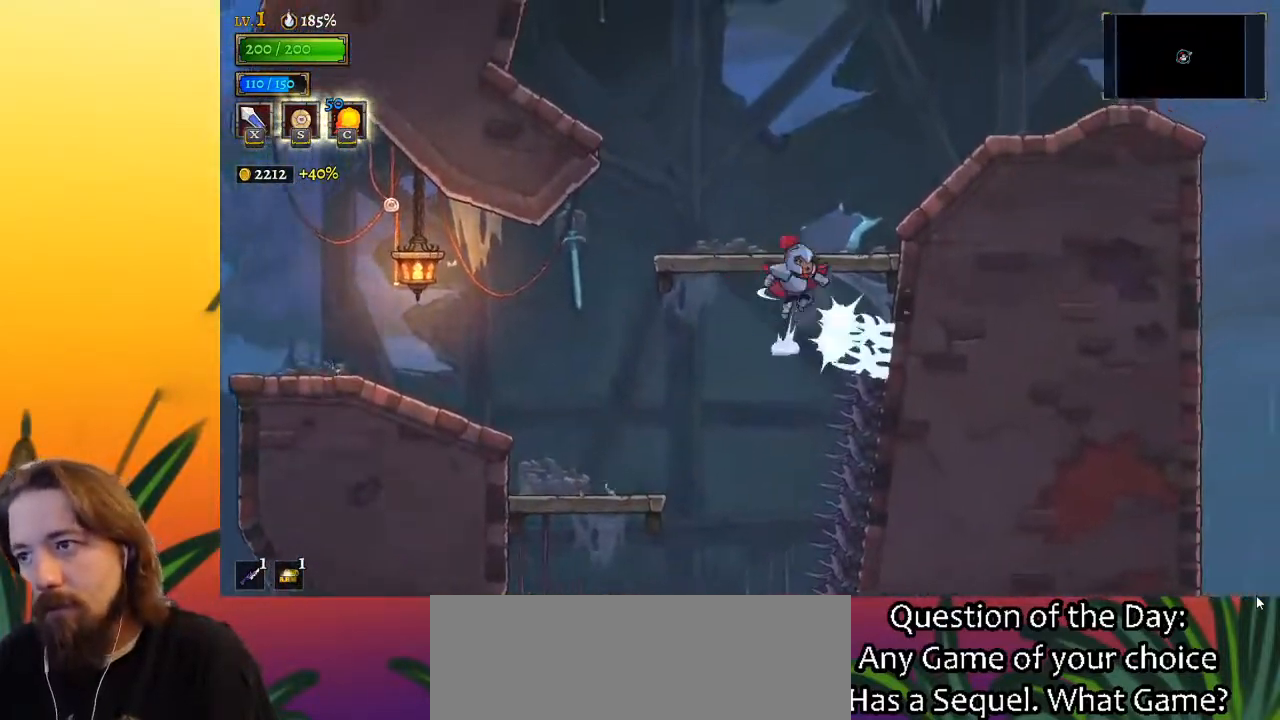
{"keys": [], "events": [[83, "down", "up"], [133, "d", "down"], [267, "d", "up"], [417, "right", "up"]]}
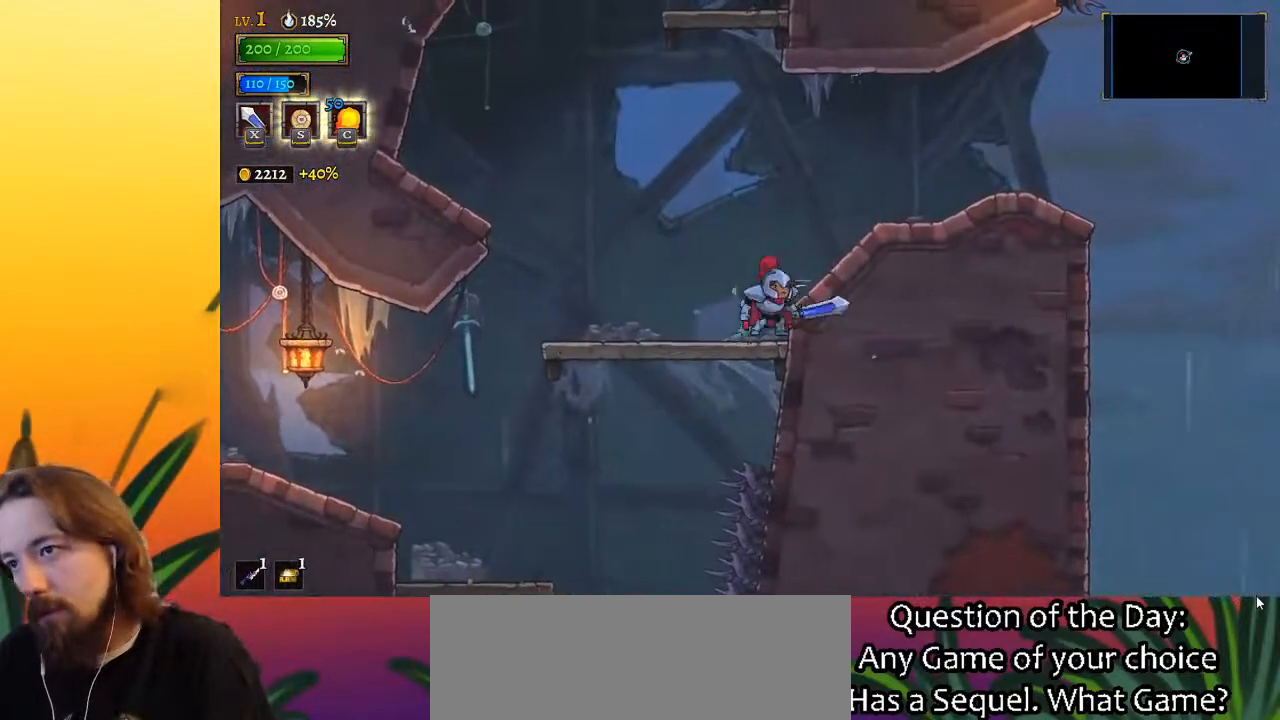
{"keys": ["right"], "events": [[150, "right", "down"], [200, "z", "down"], [433, "z", "up"]]}
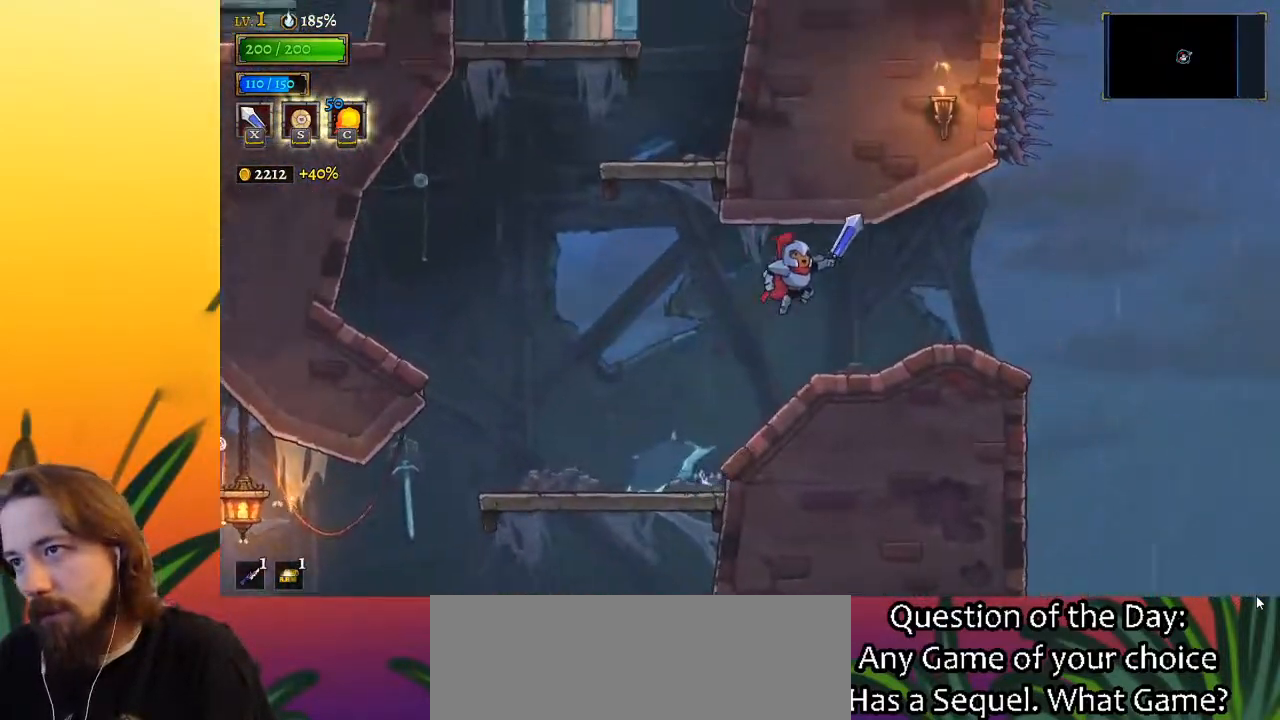
{"keys": ["right"], "events": []}
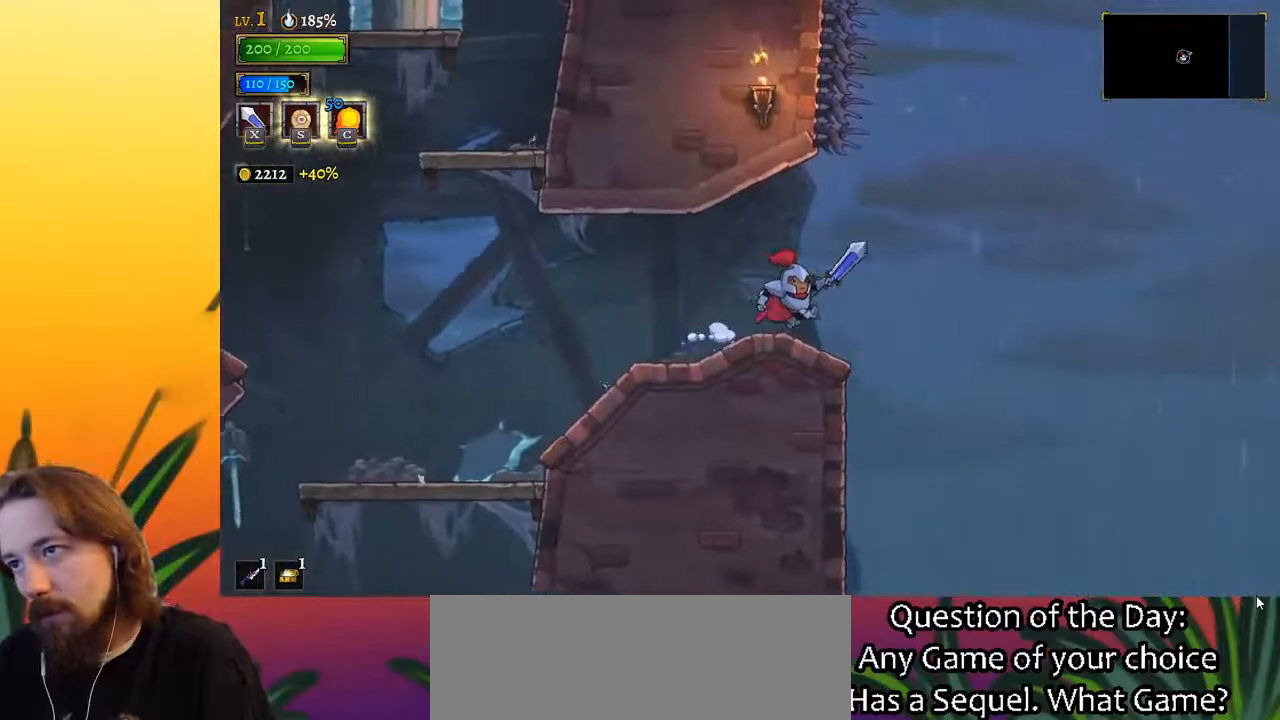
{"keys": ["down", "z"], "events": [[167, "z", "down"], [367, "right", "up"], [500, "down", "down"]]}
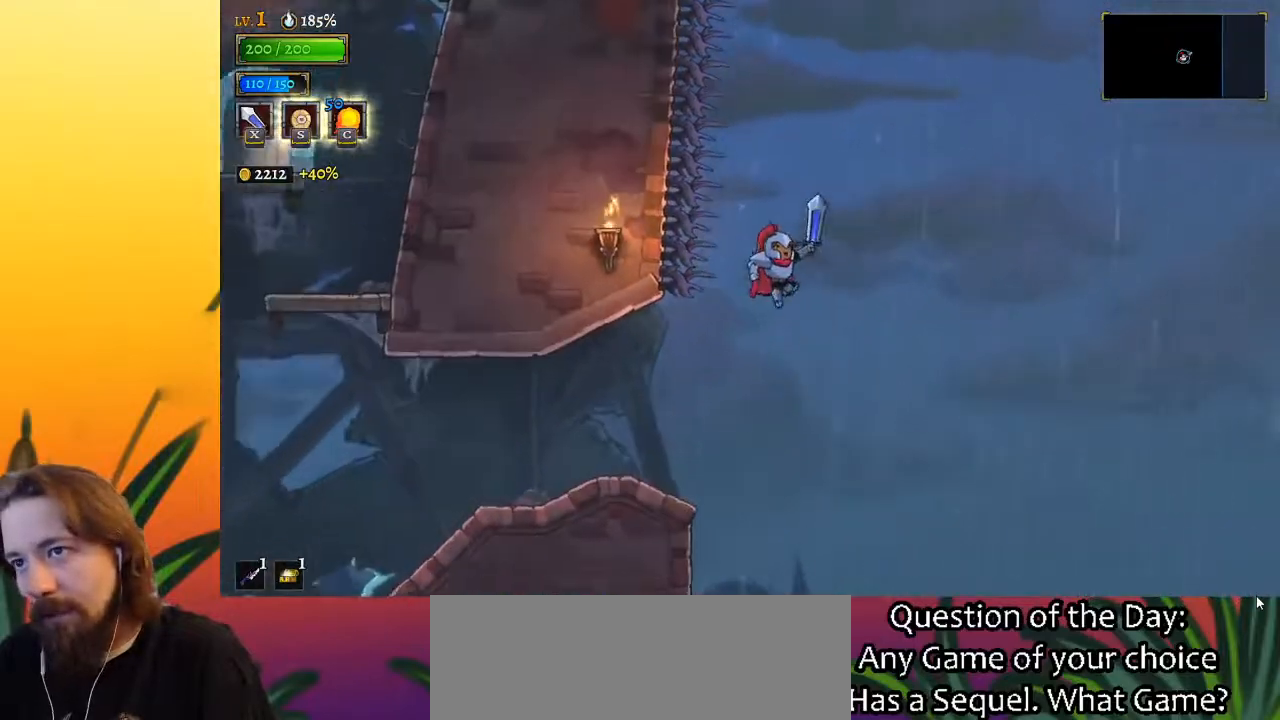
{"keys": ["down"], "events": [[50, "z", "up"], [233, "down", "up"], [417, "down", "down"]]}
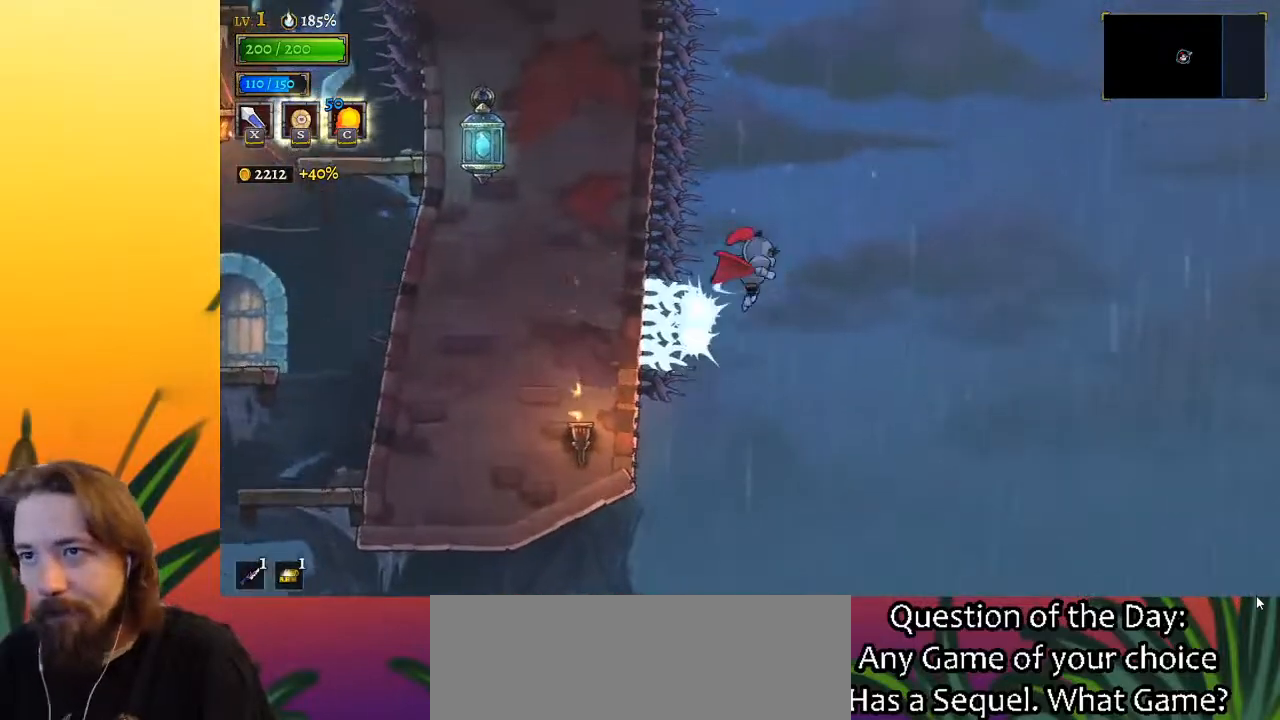
{"keys": [], "events": [[67, "down", "up"], [300, "down", "down"], [483, "down", "up"]]}
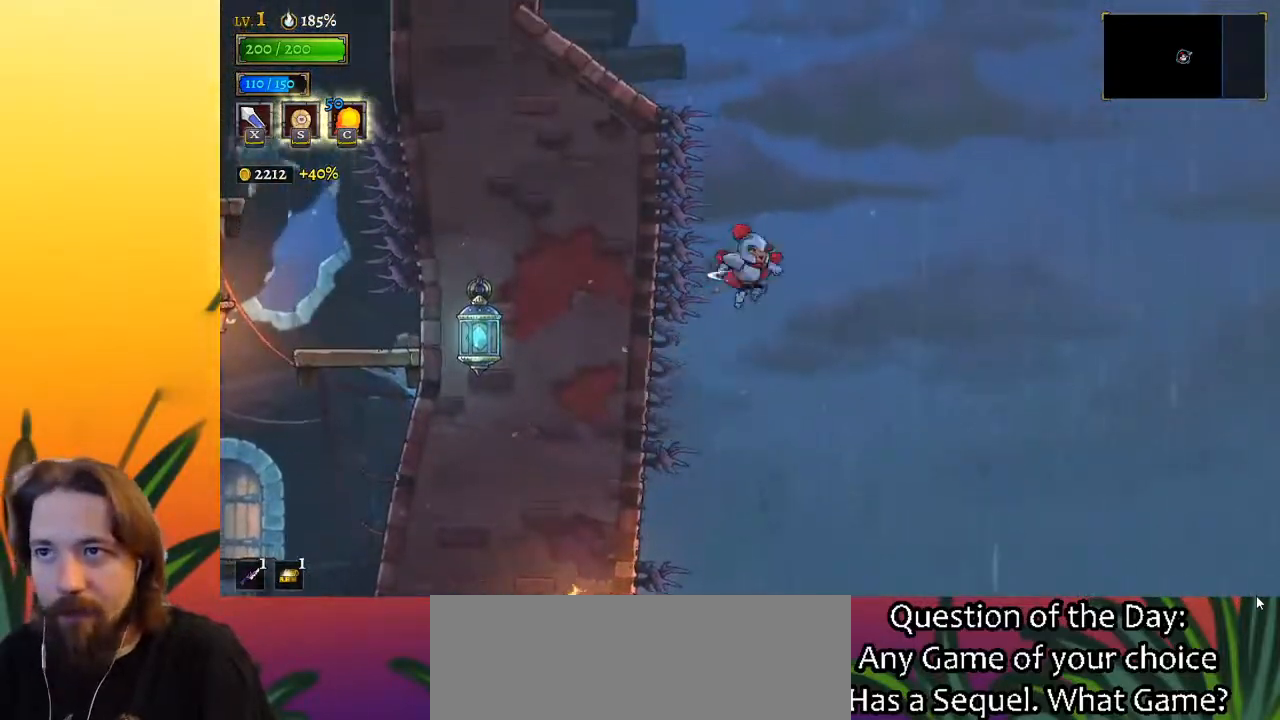
{"keys": [], "events": [[217, "down", "down"], [367, "down", "up"]]}
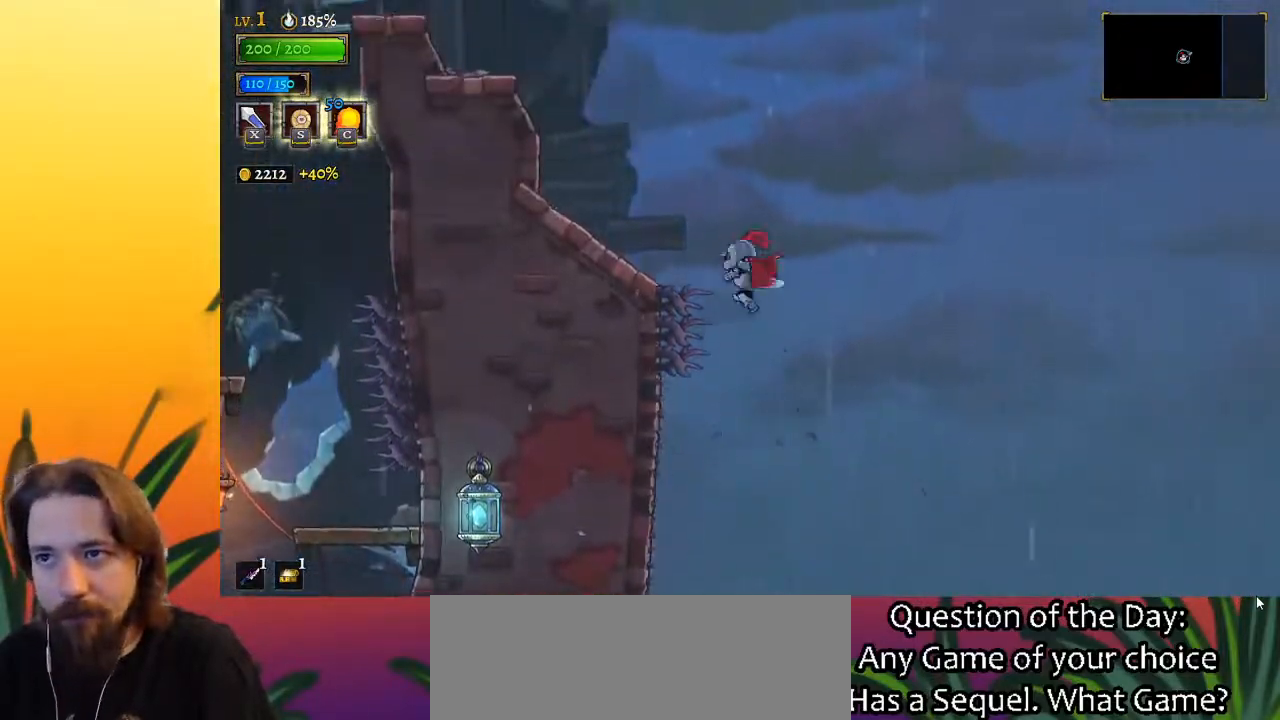
{"keys": ["left"], "events": [[100, "down", "down"], [150, "left", "down"], [283, "down", "up"]]}
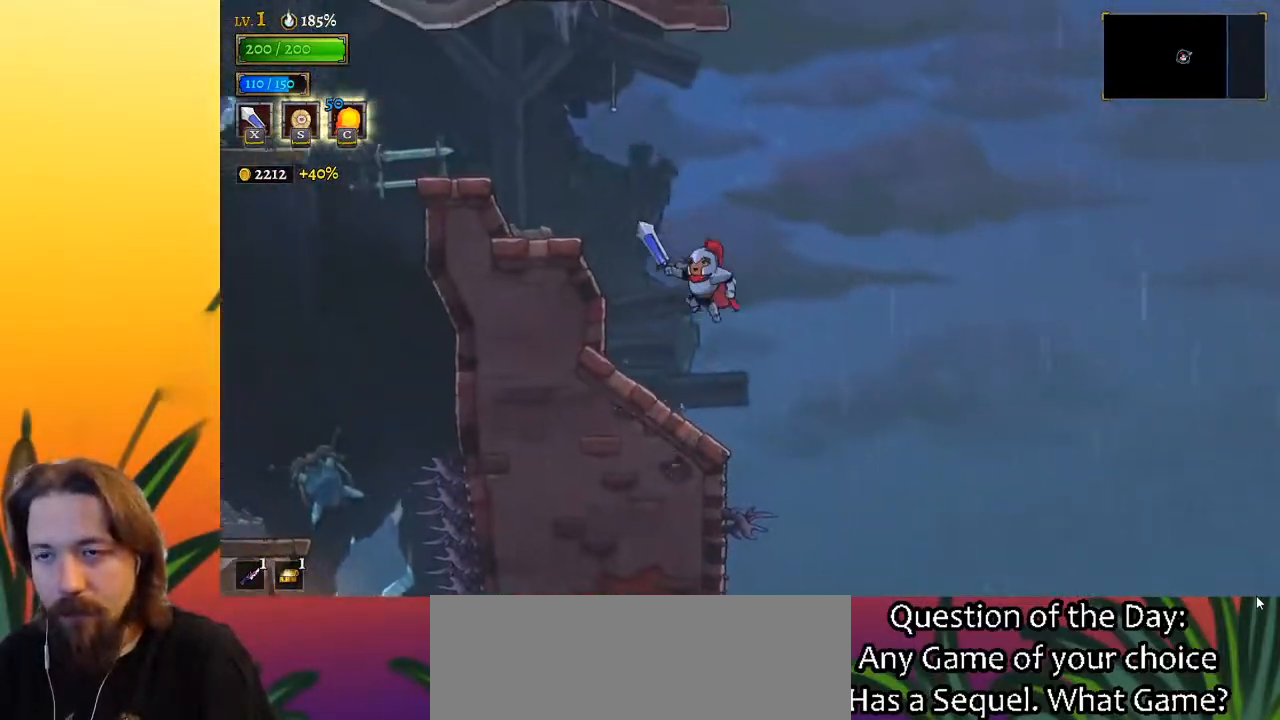
{"keys": ["left", "z"], "events": [[400, "z", "down"]]}
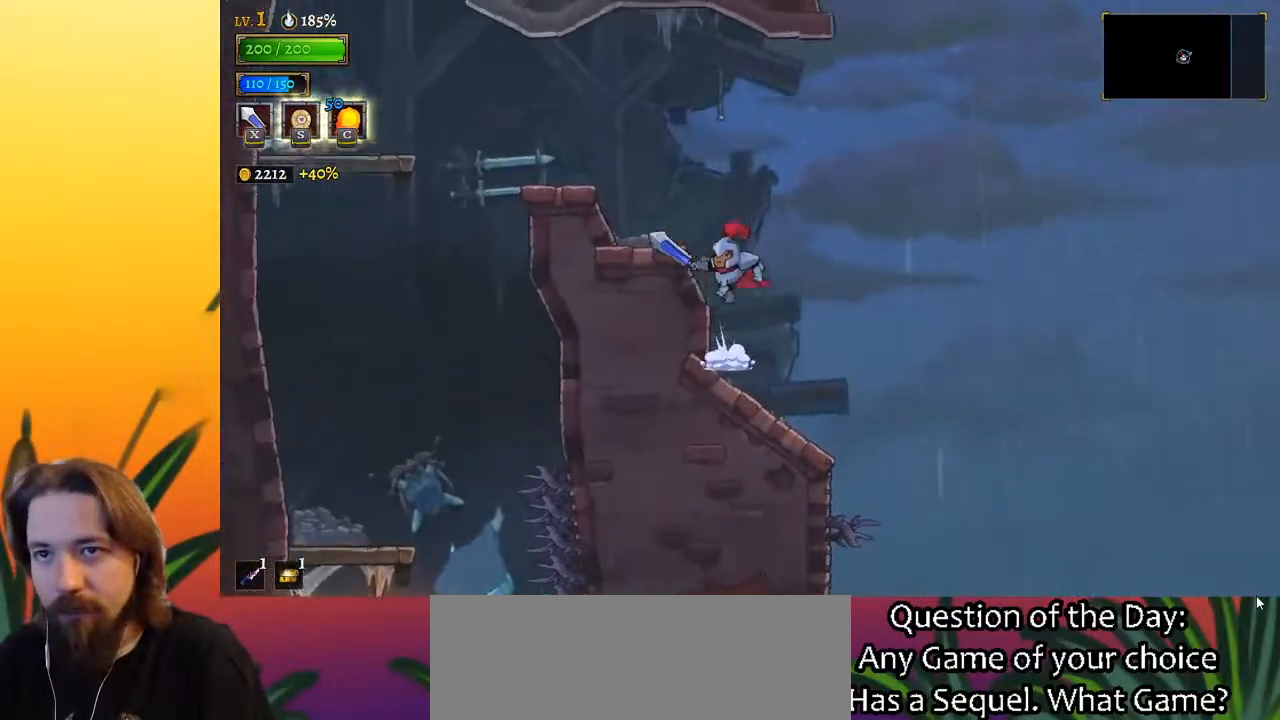
{"keys": ["a", "left"], "events": [[317, "z", "up"], [417, "a", "down"]]}
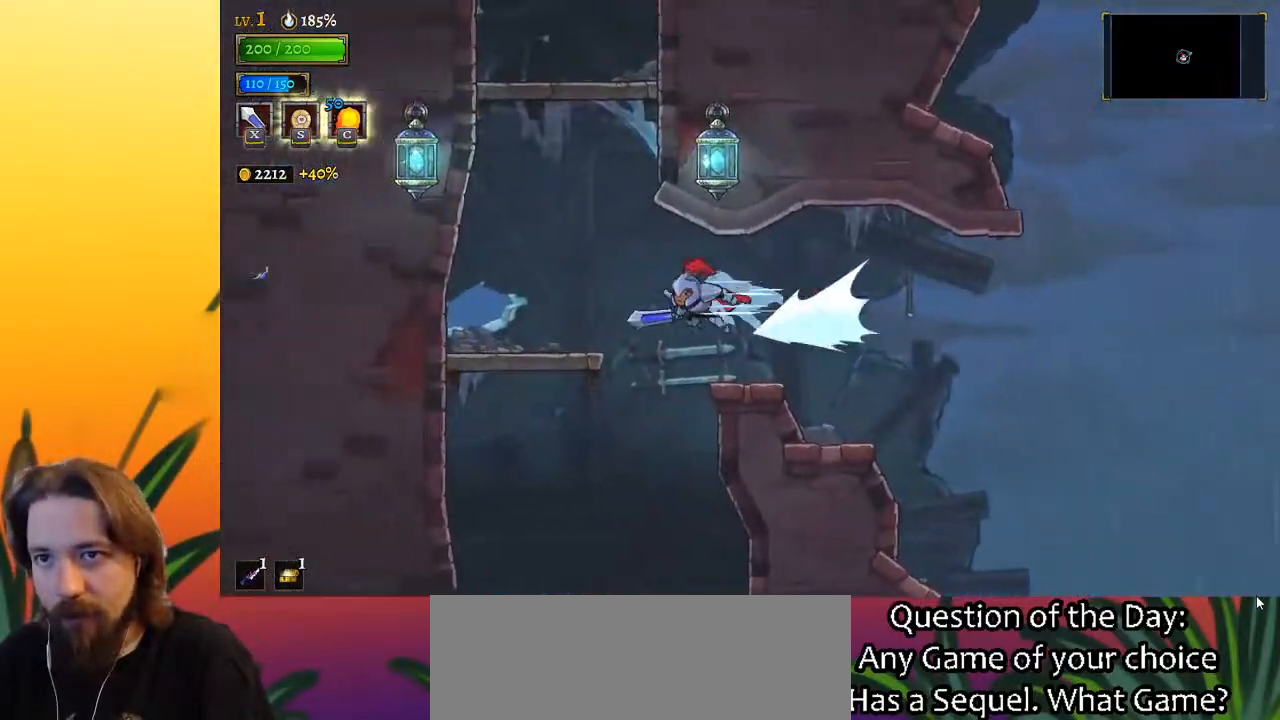
{"keys": ["z"], "events": [[100, "a", "up"], [233, "left", "up"], [433, "z", "down"]]}
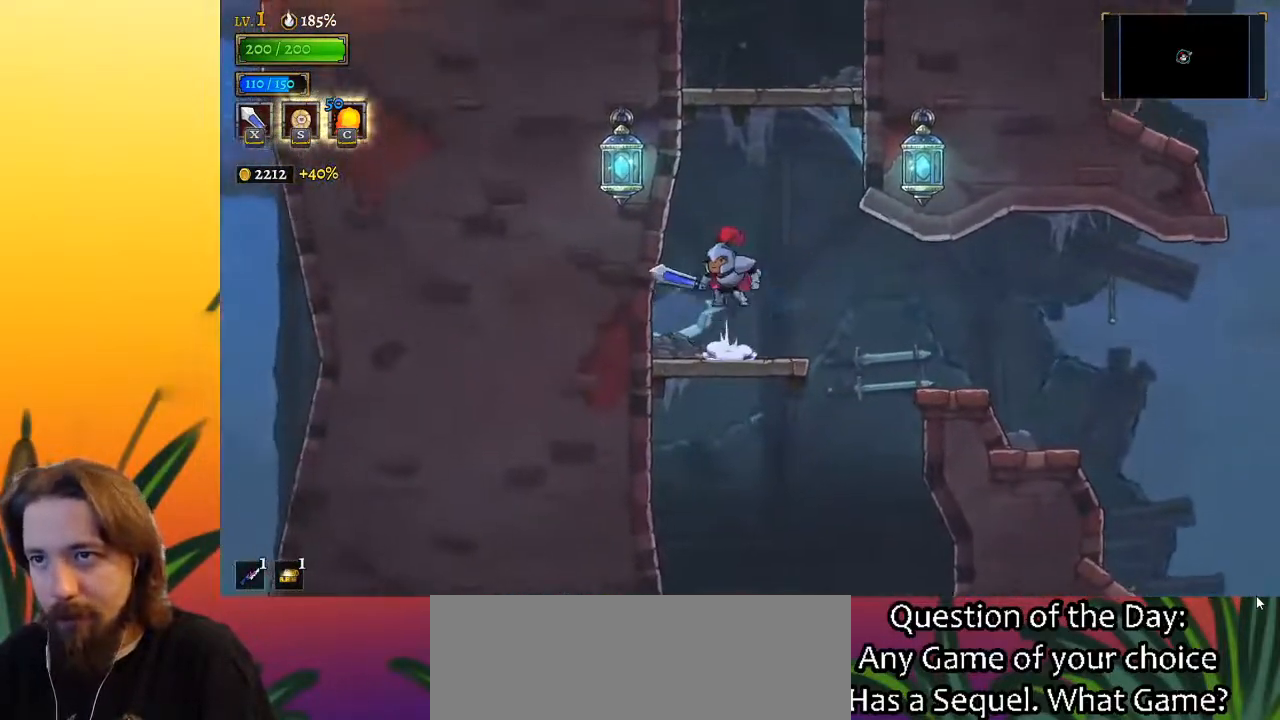
{"keys": [], "events": [[167, "down", "down"], [200, "left", "down"], [350, "z", "up"], [400, "down", "up"], [400, "left", "up"]]}
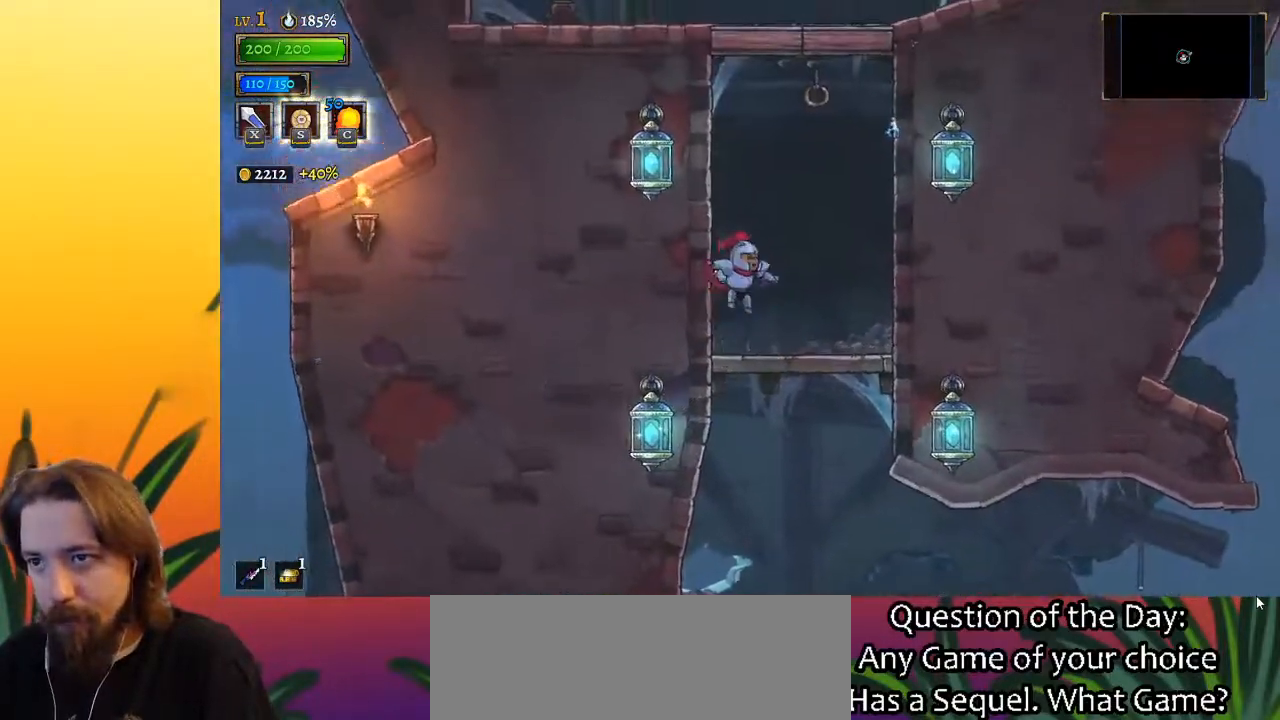
{"keys": ["z"], "events": [[33, "right", "down"], [233, "right", "up"], [467, "z", "down"]]}
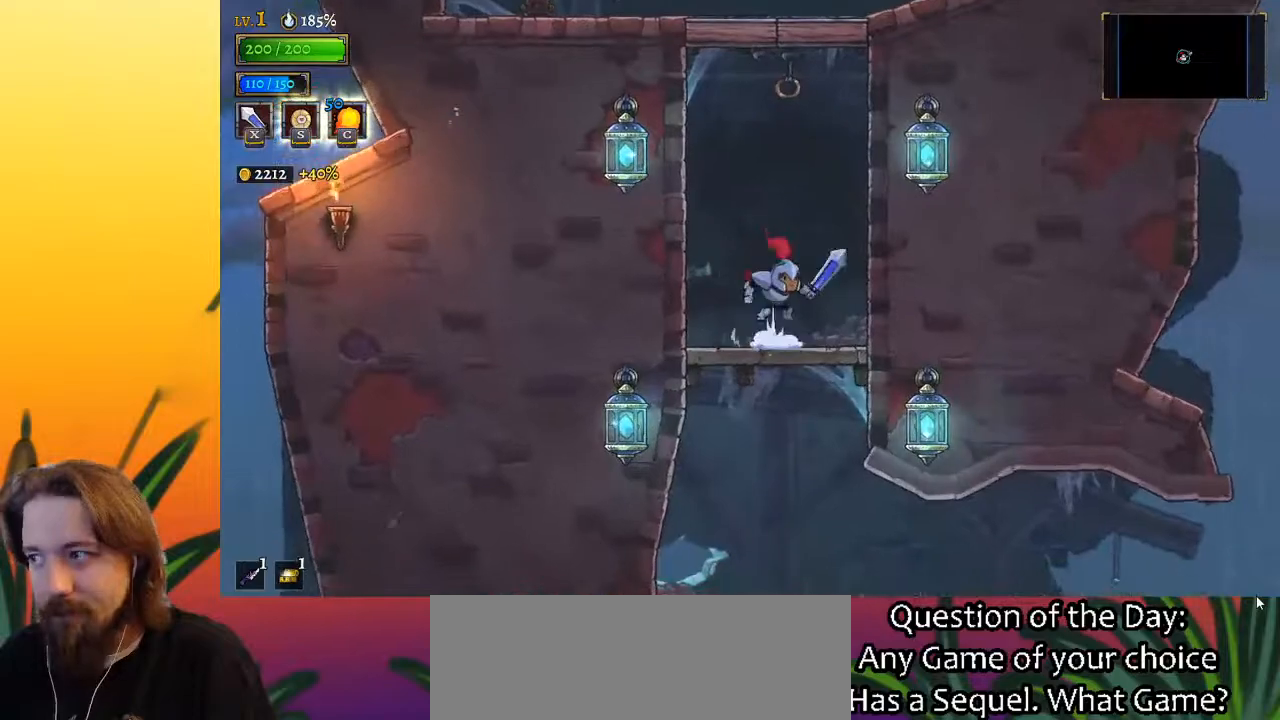
{"keys": ["left"], "events": [[300, "down", "down"], [383, "z", "up"], [433, "down", "up"], [483, "left", "down"]]}
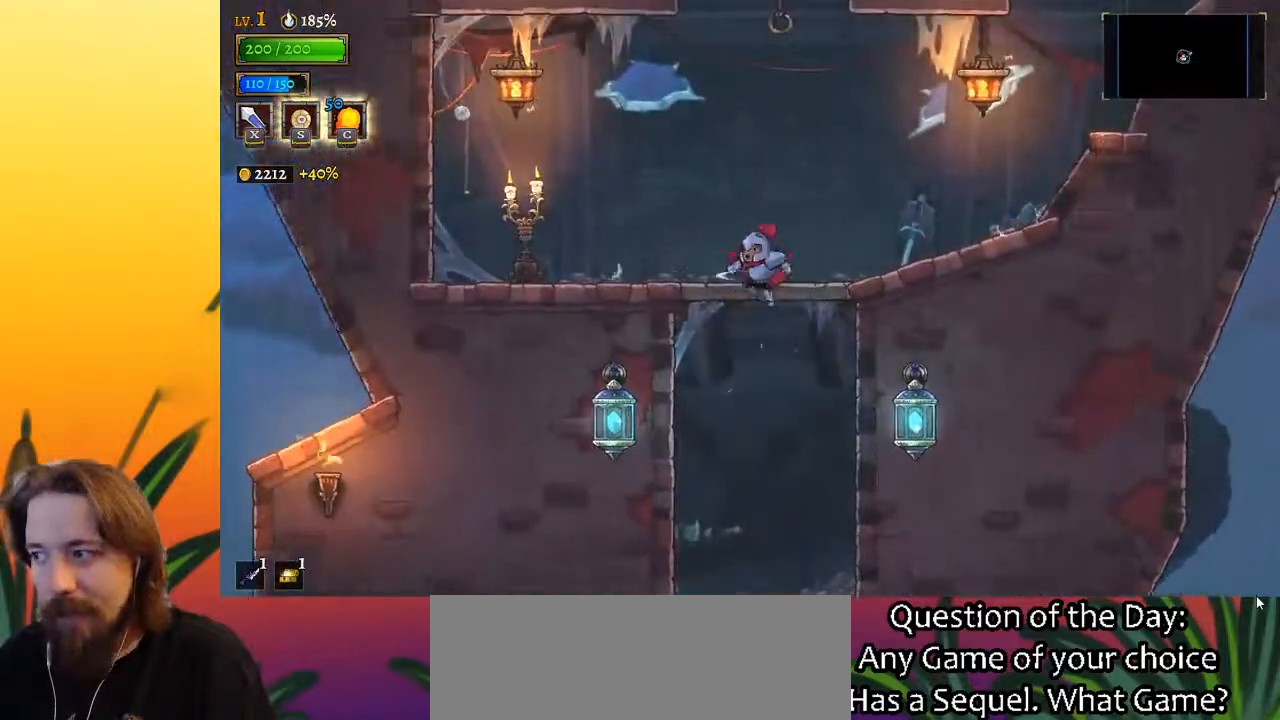
{"keys": [], "events": [[167, "left", "up"], [267, "right", "down"], [350, "right", "up"]]}
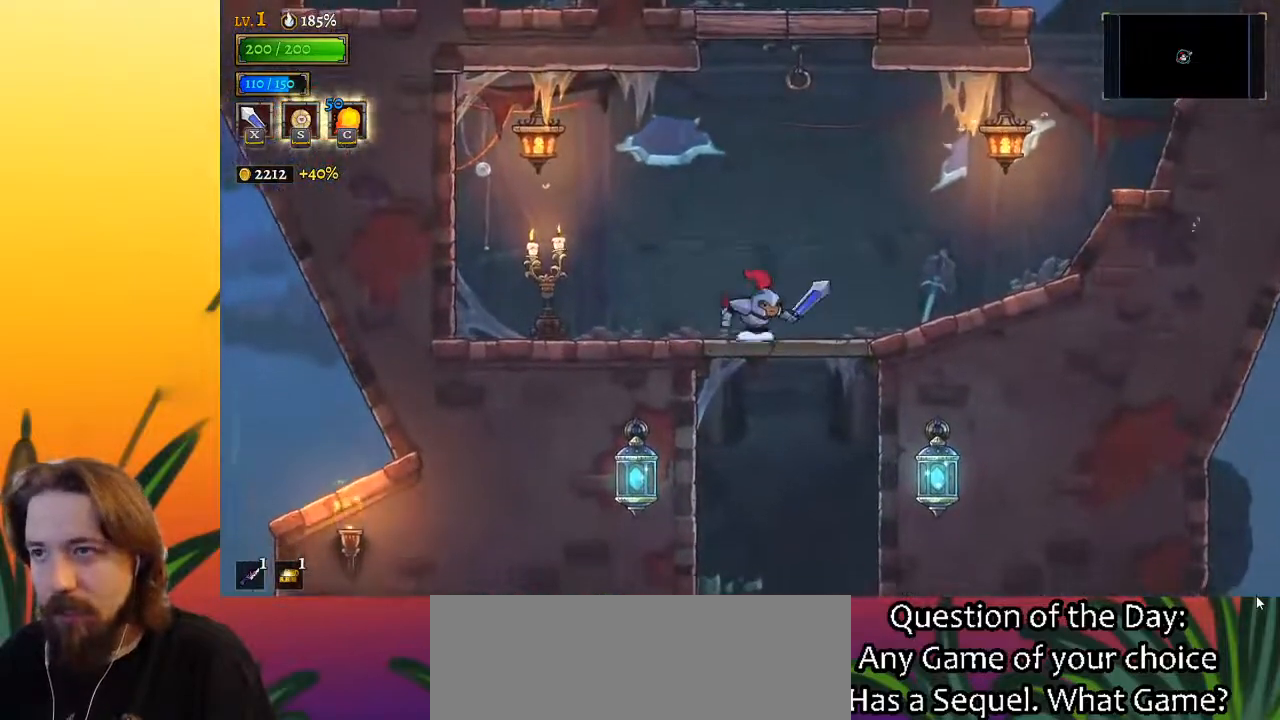
{"keys": ["down"], "events": [[50, "z", "down"], [383, "down", "down"], [467, "z", "up"]]}
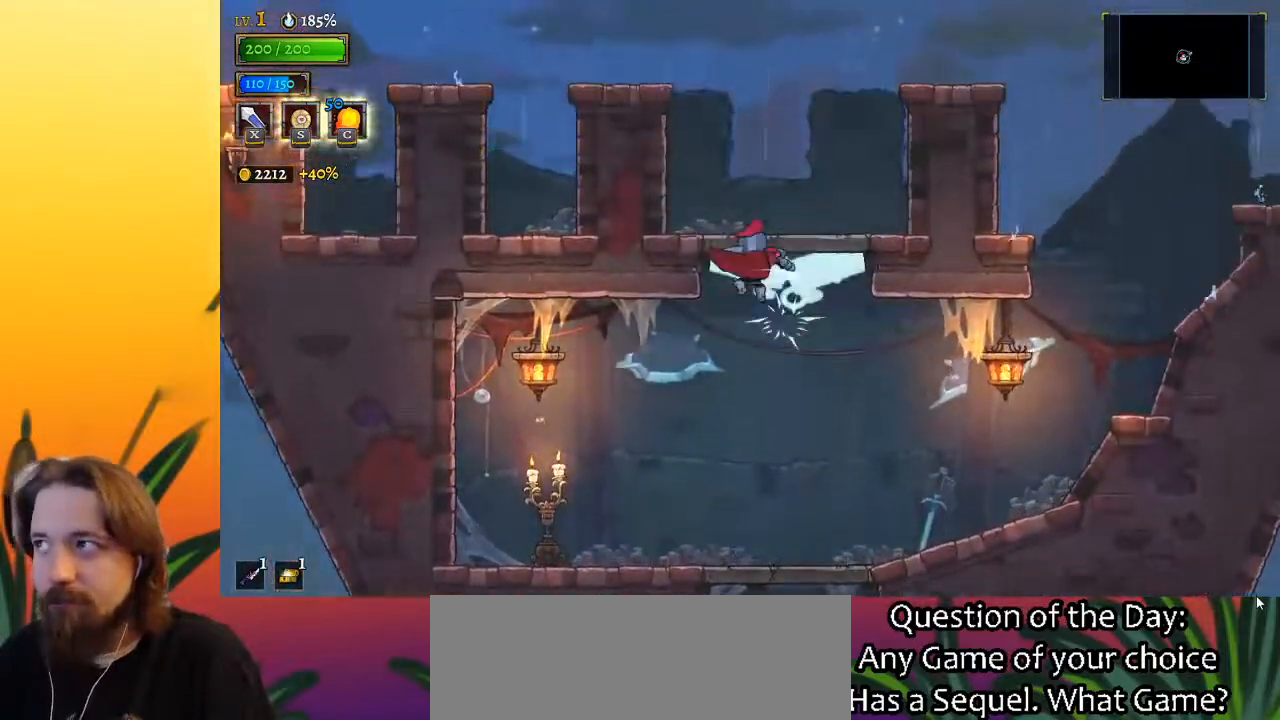
{"keys": ["left"], "events": [[67, "down", "up"], [250, "left", "down"]]}
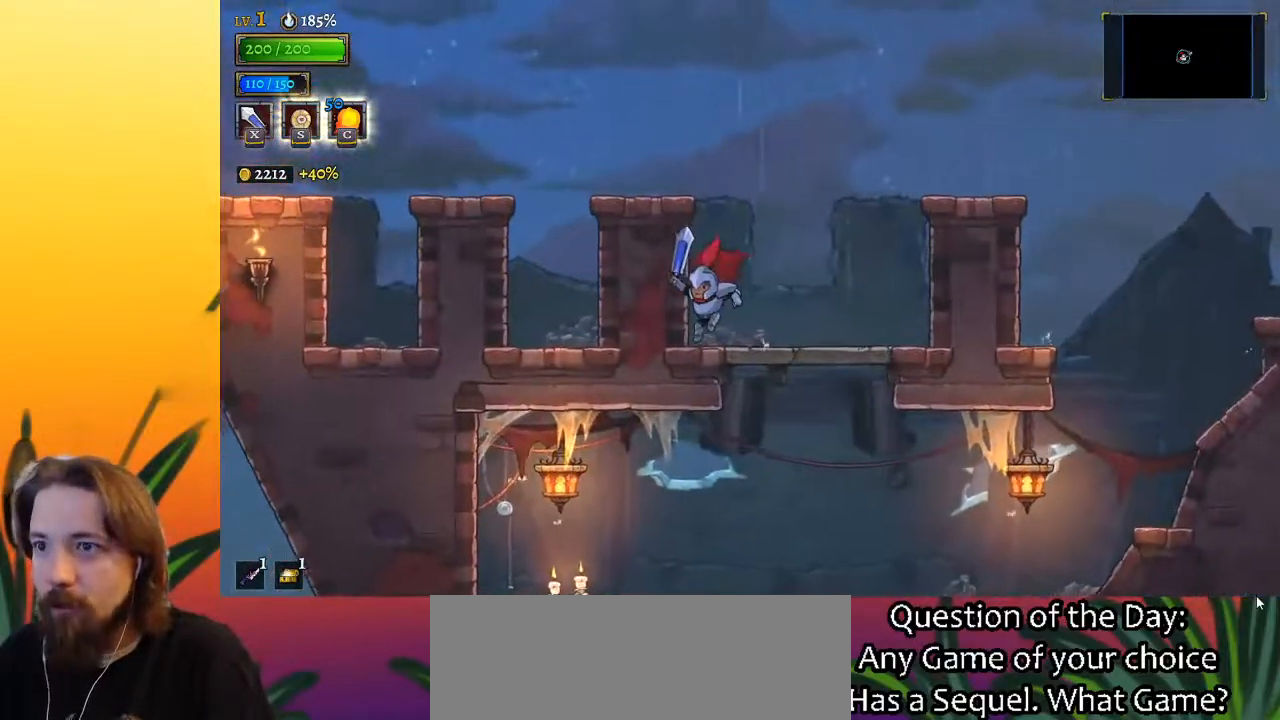
{"keys": ["left"], "events": [[133, "z", "down"], [500, "z", "up"]]}
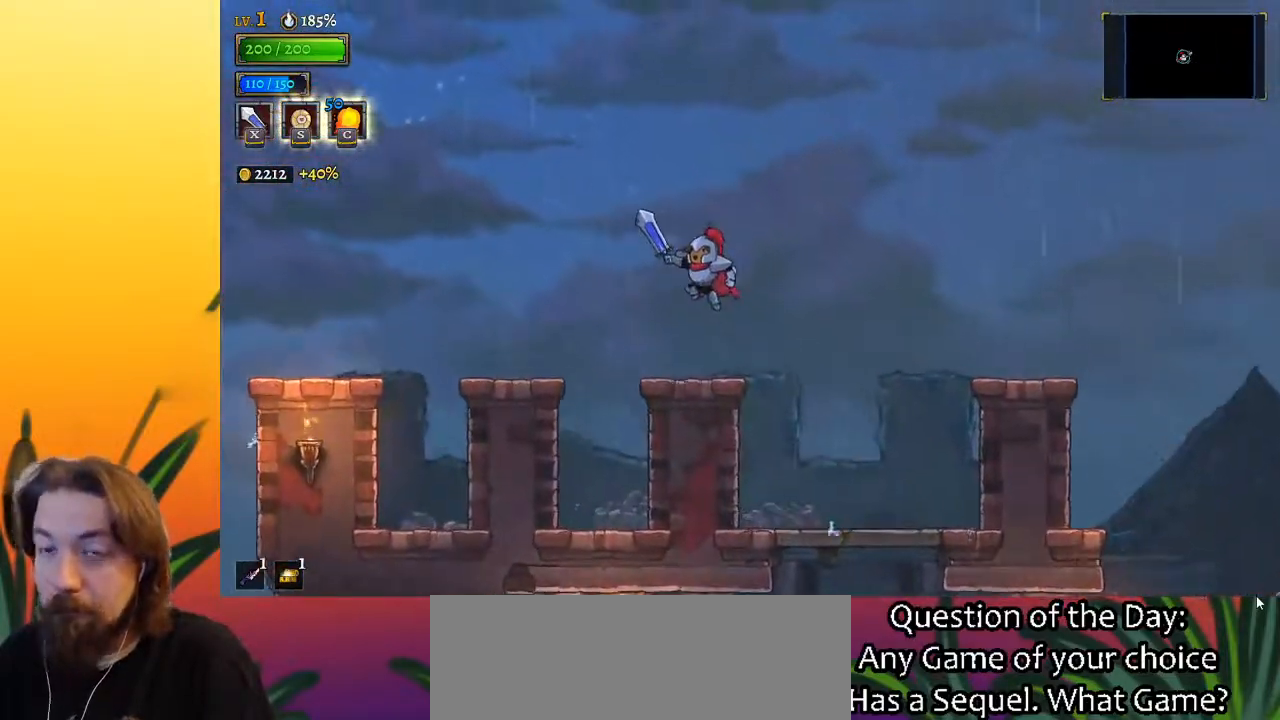
{"keys": ["left"], "events": [[100, "a", "down"], [383, "a", "up"]]}
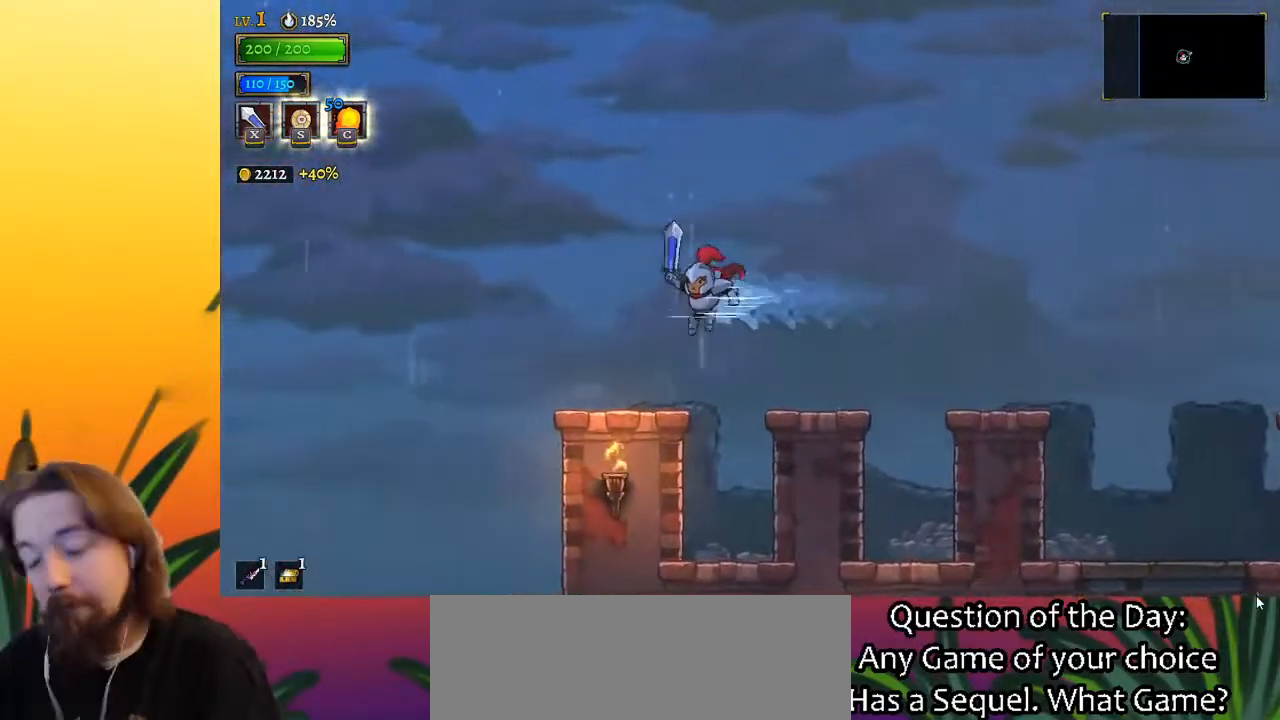
{"keys": ["left", "right"], "events": [[483, "right", "down"]]}
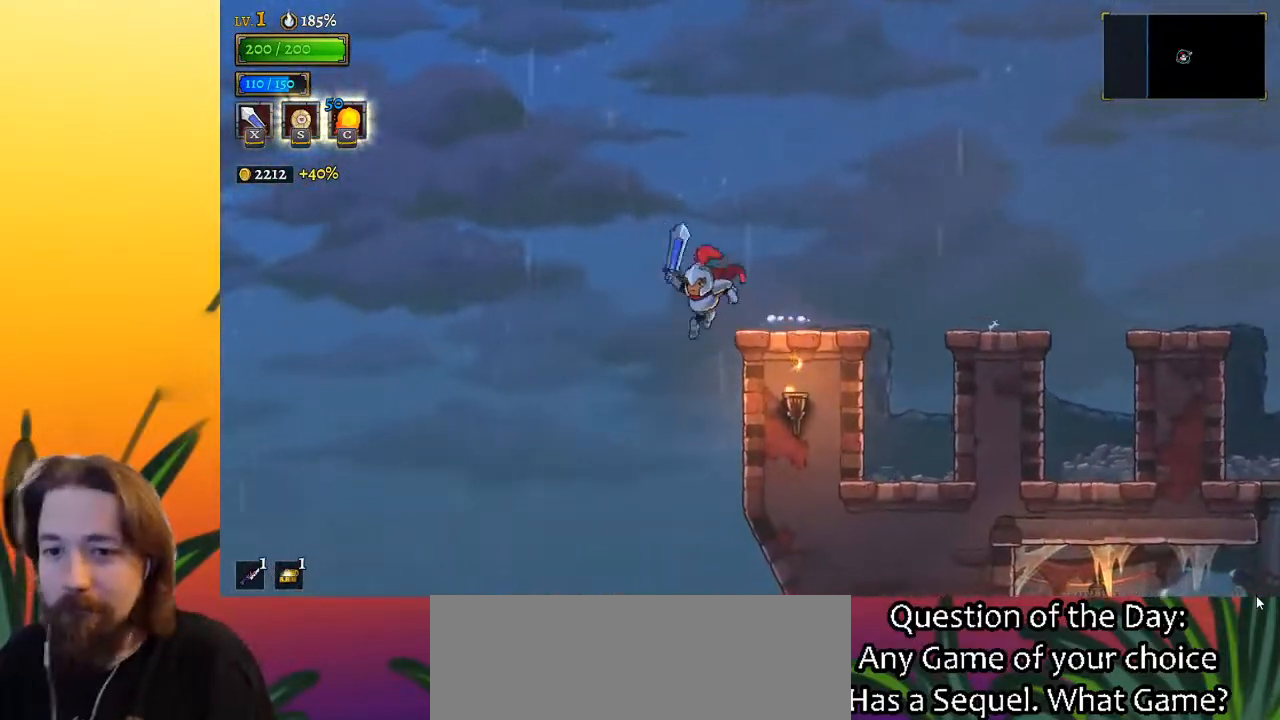
{"keys": [], "events": [[33, "left", "up"], [233, "right", "up"]]}
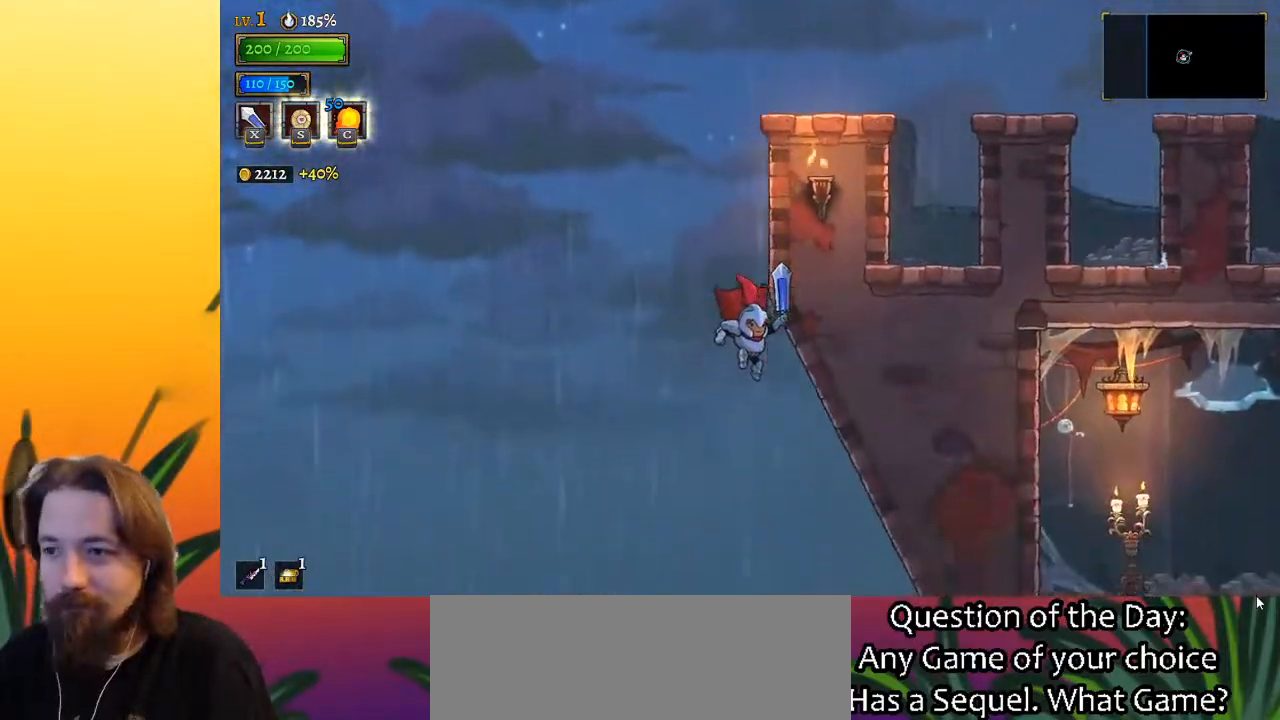
{"keys": [], "events": [[200, "right", "down"], [300, "right", "up"]]}
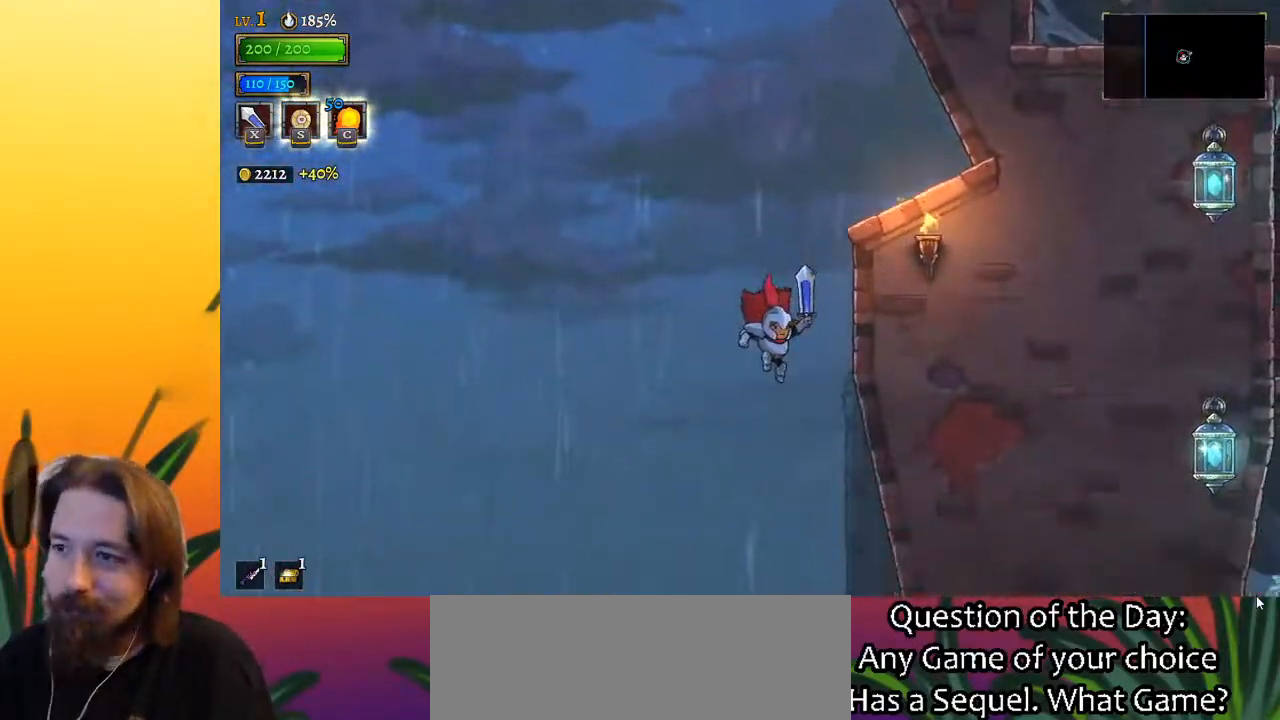
{"keys": [], "events": []}
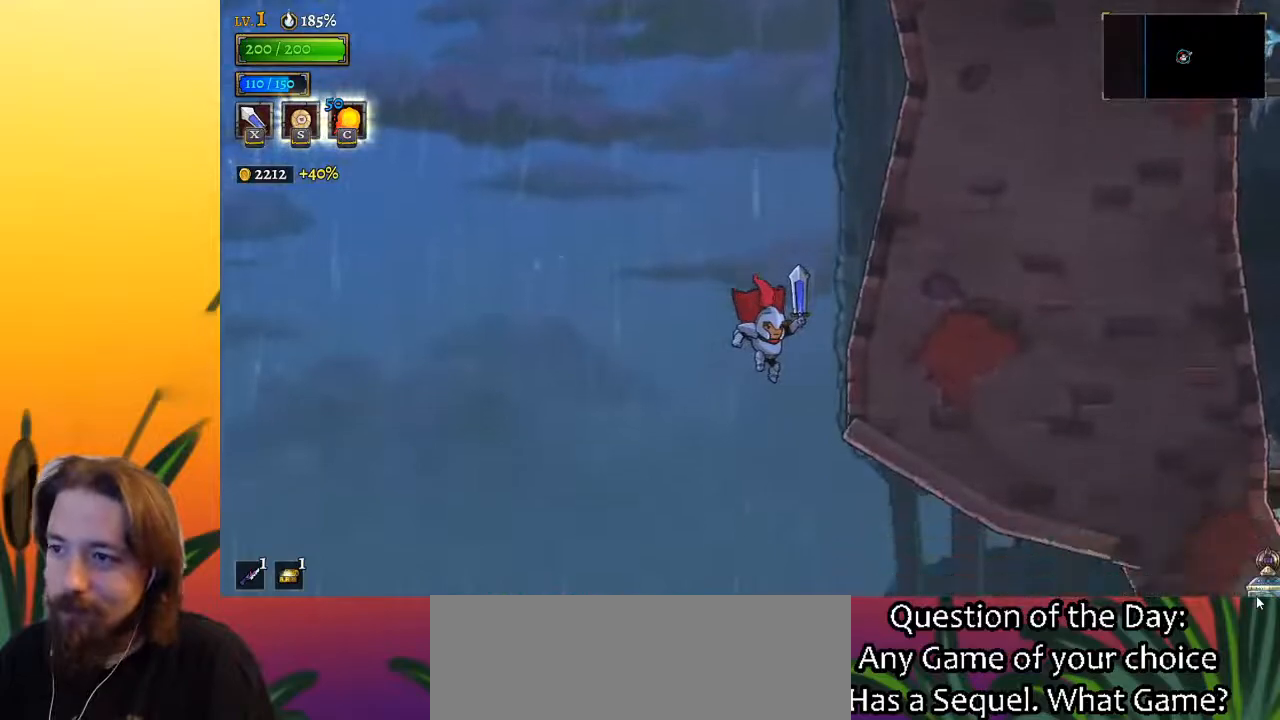
{"keys": ["right"], "events": [[267, "d", "down"], [367, "d", "up"], [417, "right", "down"]]}
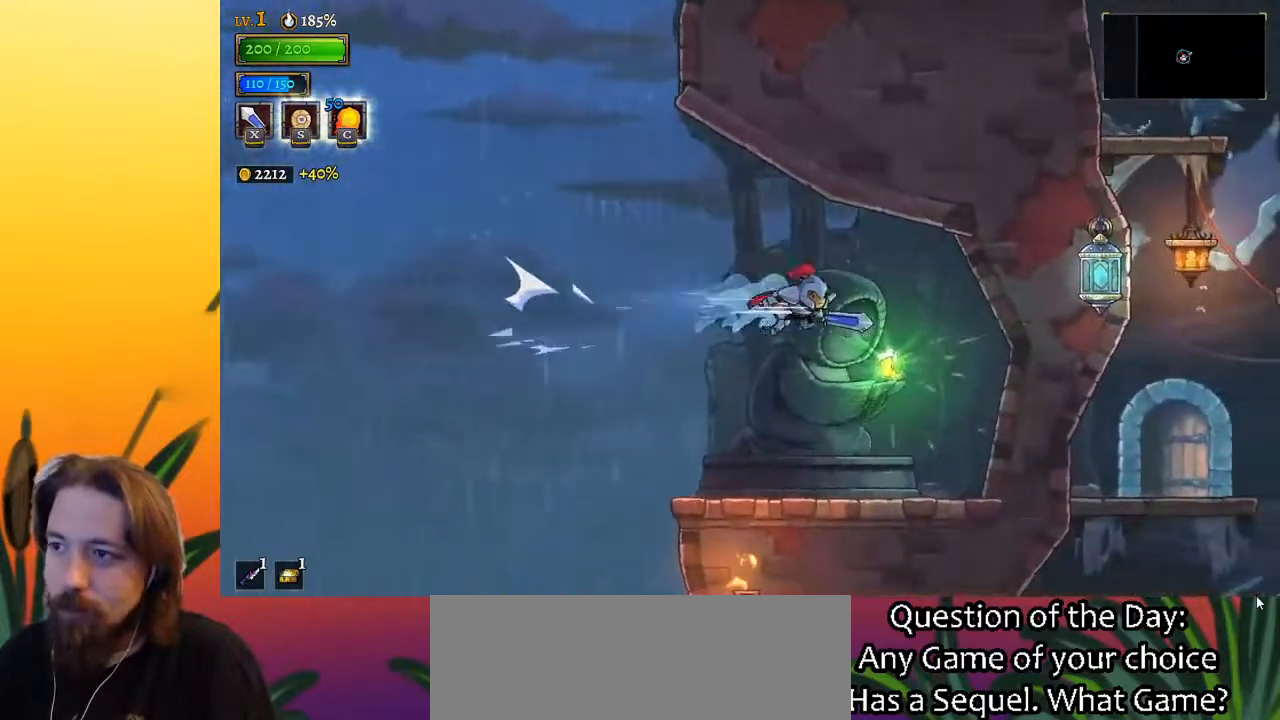
{"keys": ["left"], "events": [[383, "right", "up"], [467, "left", "down"]]}
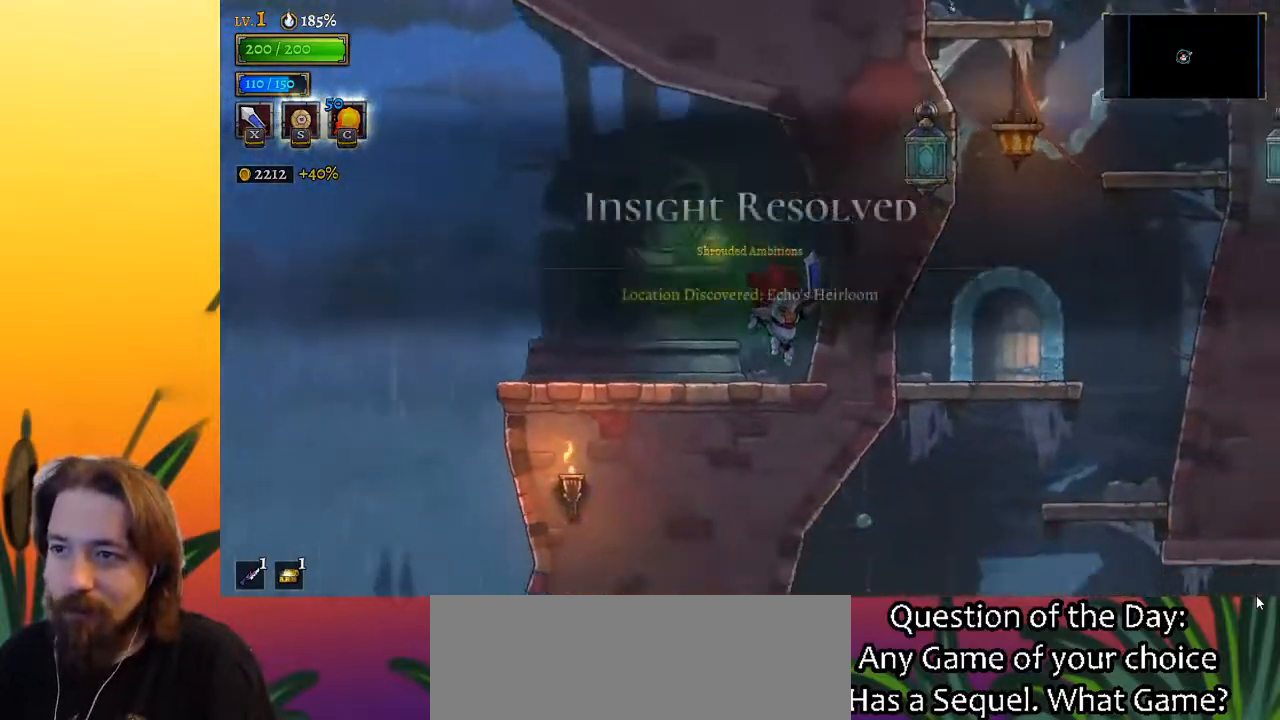
{"keys": [], "events": [[67, "up", "down"], [117, "left", "up"], [167, "up", "up"]]}